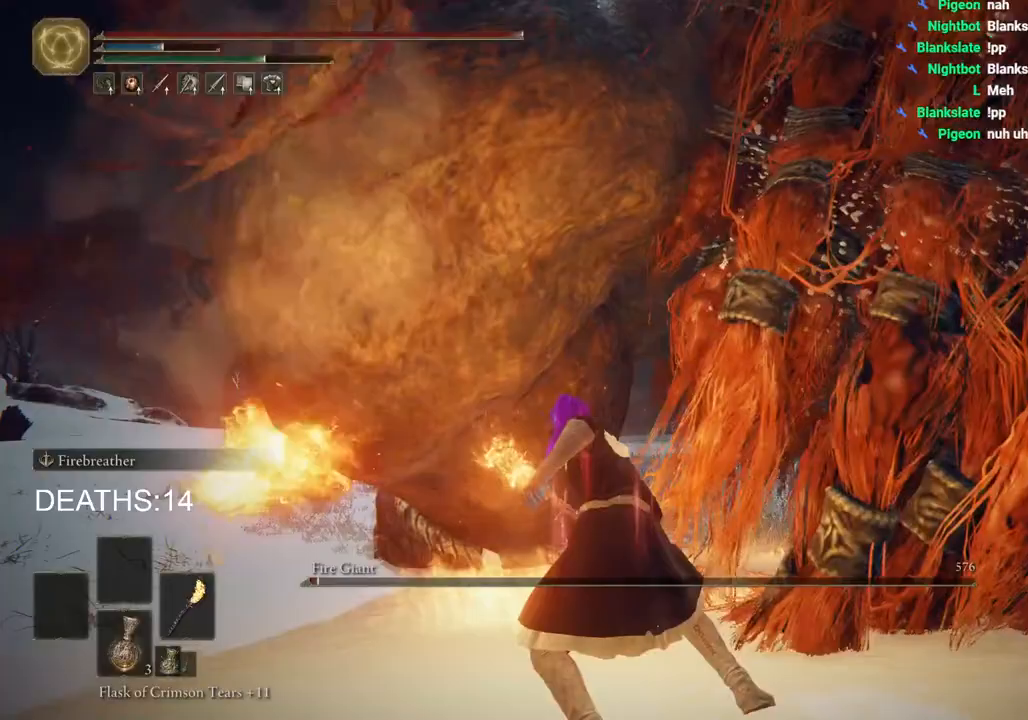
Gameplay with a controller (PlayStation layout); each line is a JSON object with the inputs held at the frame after it. "events" lists button and stick changes between this image and that frame as [ms after this image, input, new state], when the widget could be followed in between.
{"buttons": [], "left_stick": "up-right", "right_stick": "center", "events": [[83, "left_stick", "up-right"]]}
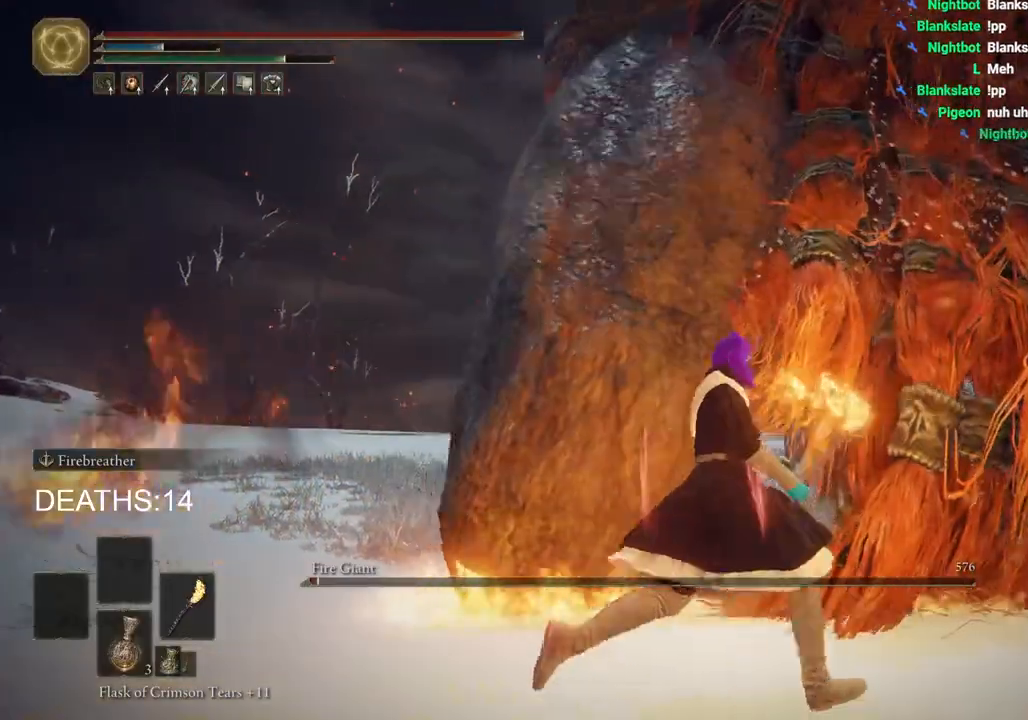
{"buttons": [], "left_stick": "up", "right_stick": "down-left", "events": [[83, "CIRCLE", "down"], [183, "CIRCLE", "up"], [300, "right_stick", "down-left"], [467, "left_stick", "up"]]}
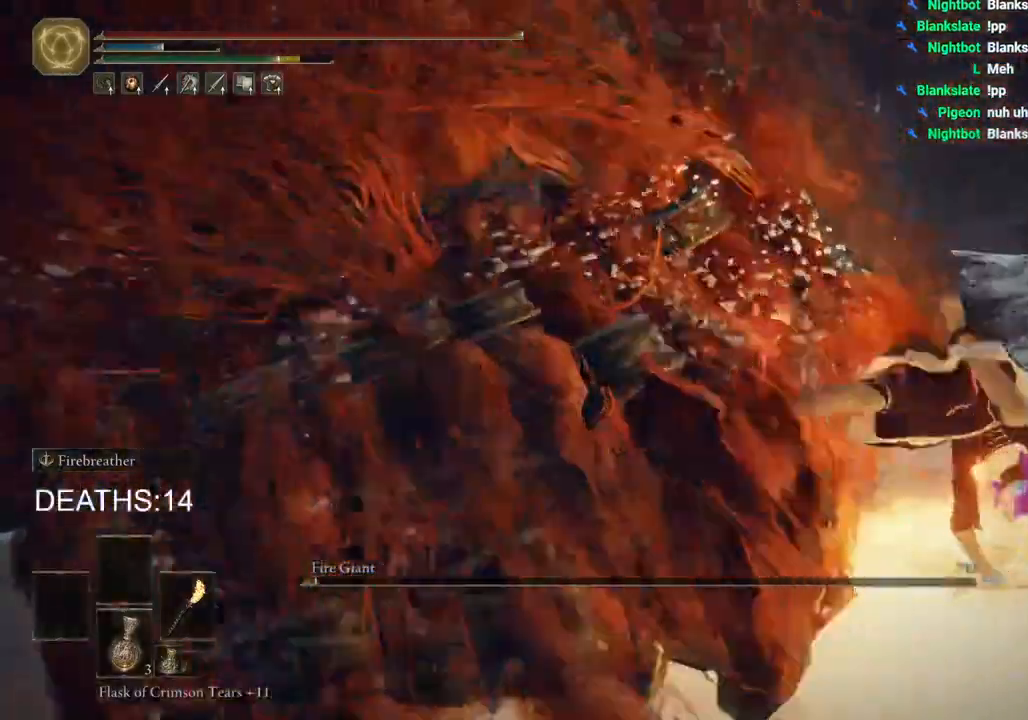
{"buttons": [], "left_stick": "up", "right_stick": "center", "events": [[367, "right_stick", "center"]]}
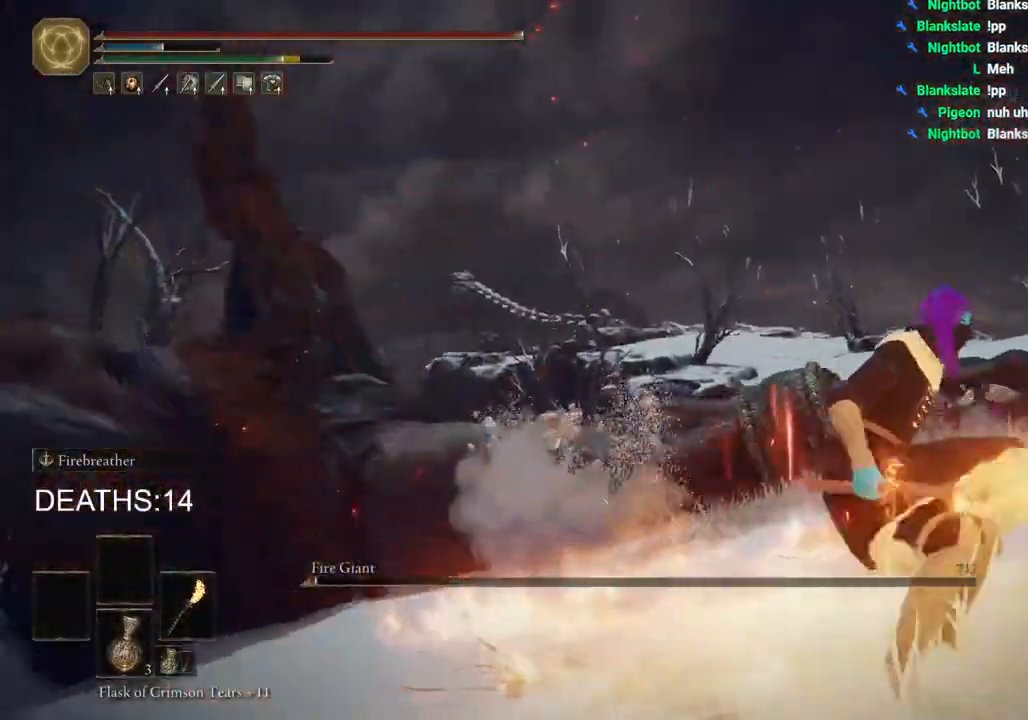
{"buttons": ["CIRCLE"], "left_stick": "up", "right_stick": "left", "events": [[17, "CIRCLE", "down"], [433, "right_stick", "left"]]}
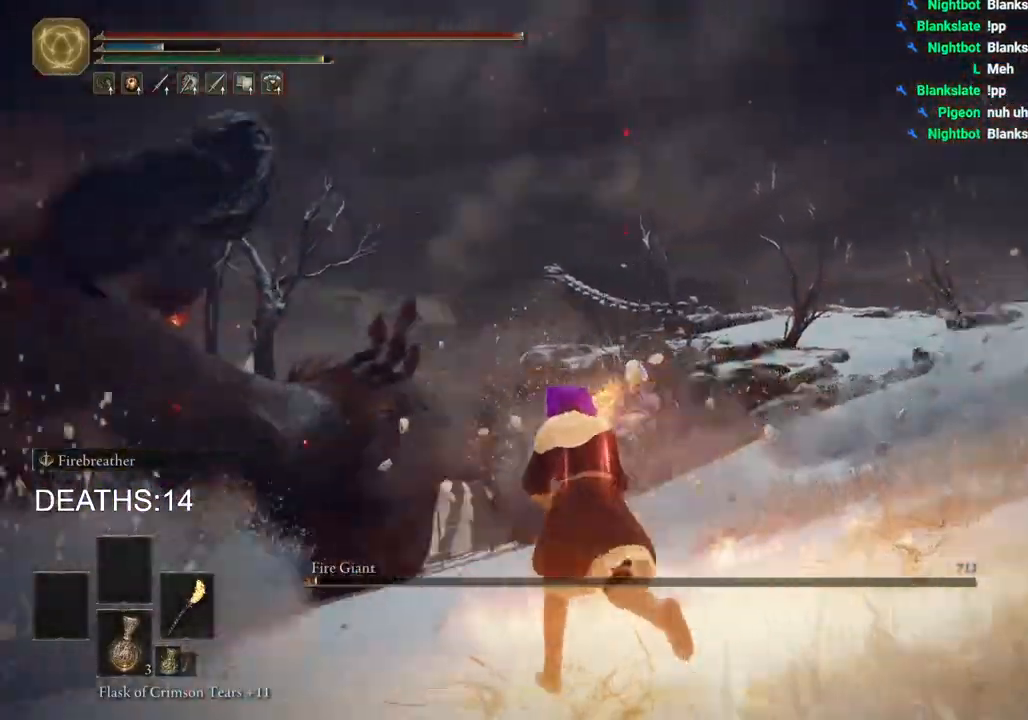
{"buttons": ["CIRCLE"], "left_stick": "up", "right_stick": "left", "events": []}
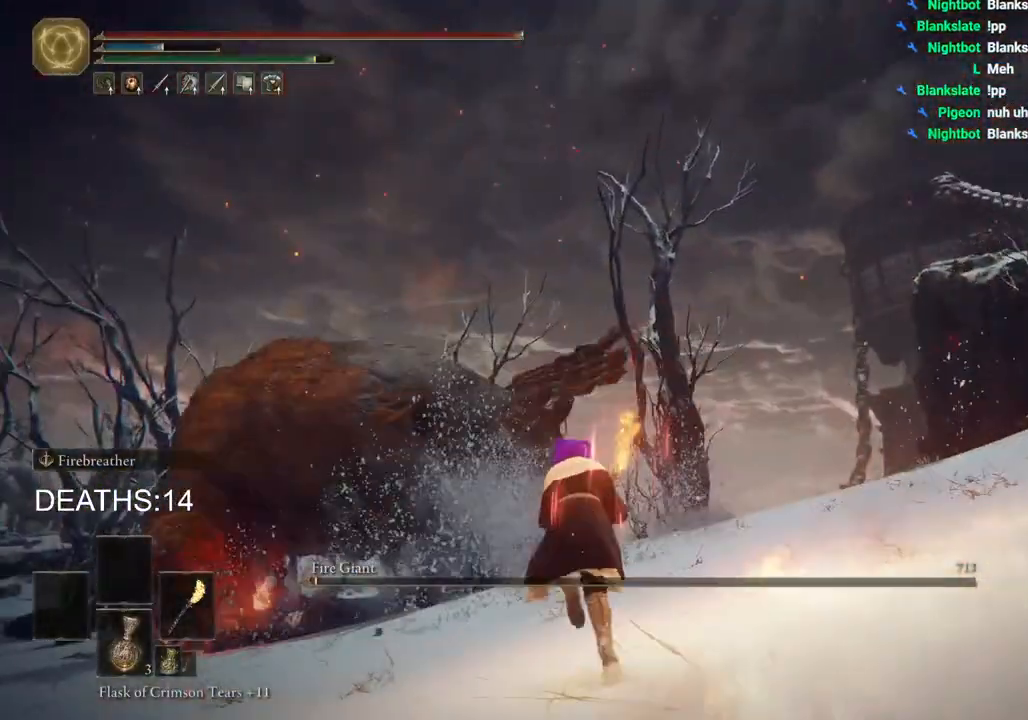
{"buttons": ["CIRCLE"], "left_stick": "up", "right_stick": "down-left", "events": [[317, "right_stick", "down-left"]]}
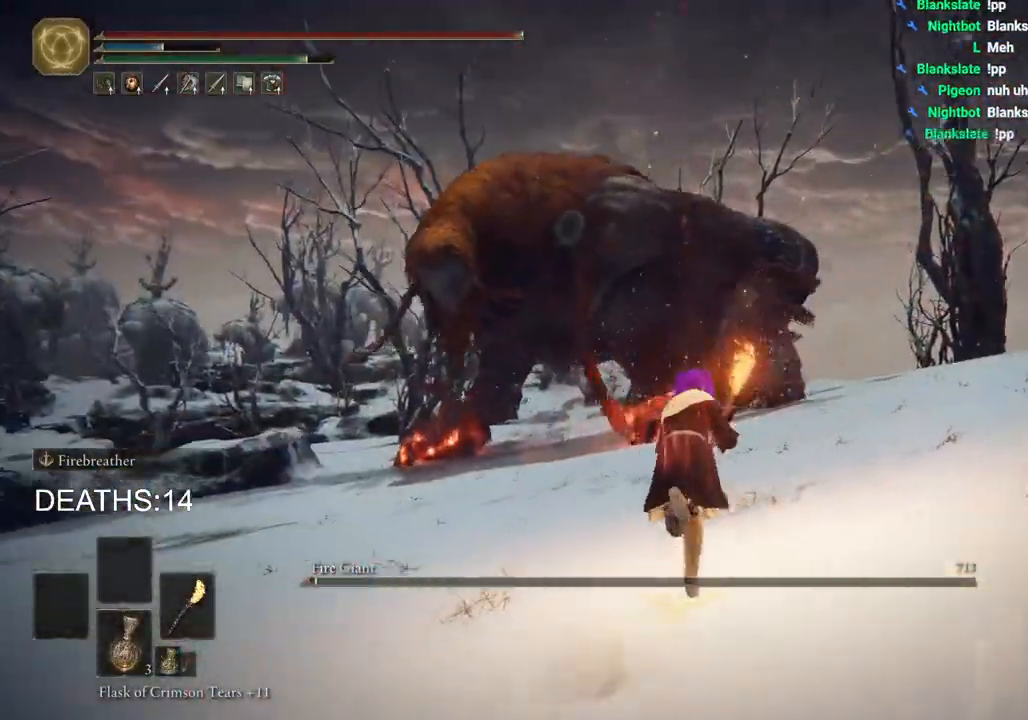
{"buttons": ["CIRCLE"], "left_stick": "up", "right_stick": "down-left", "events": []}
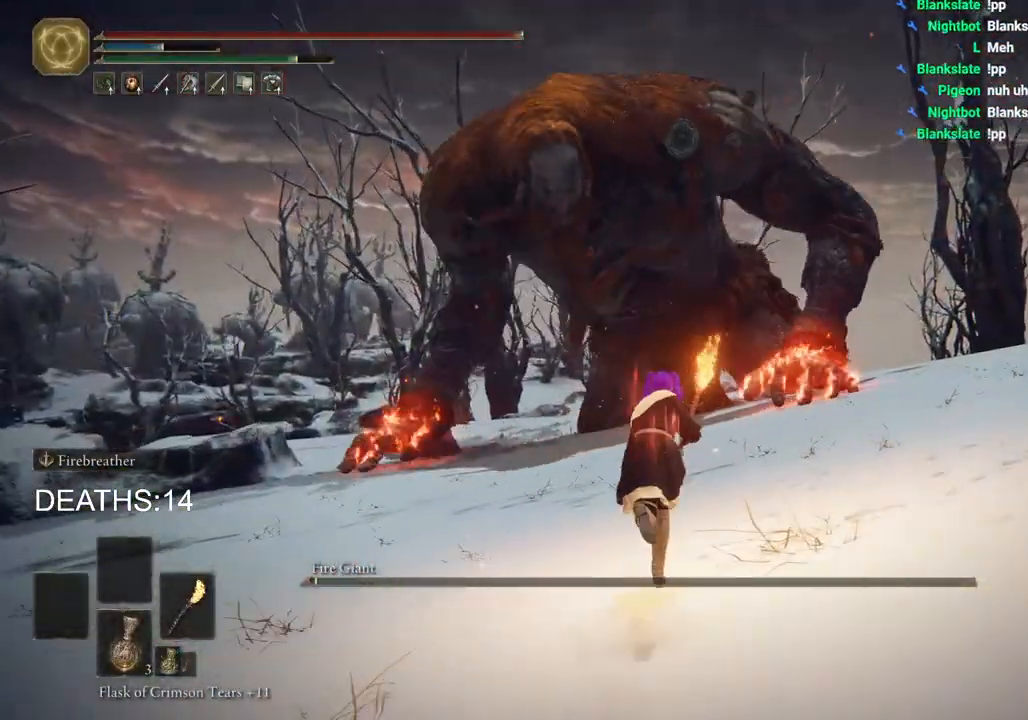
{"buttons": ["CIRCLE"], "left_stick": "up", "right_stick": "center", "events": [[450, "right_stick", "center"]]}
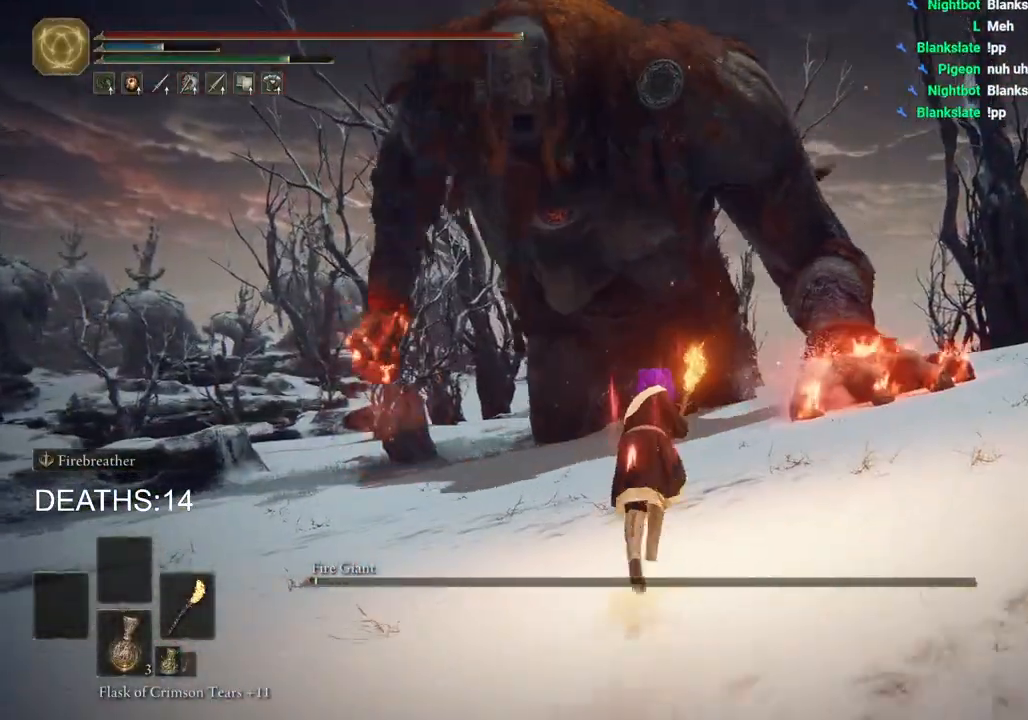
{"buttons": ["CIRCLE"], "left_stick": "up", "right_stick": "center", "events": [[67, "CIRCLE", "up"], [317, "CIRCLE", "down"]]}
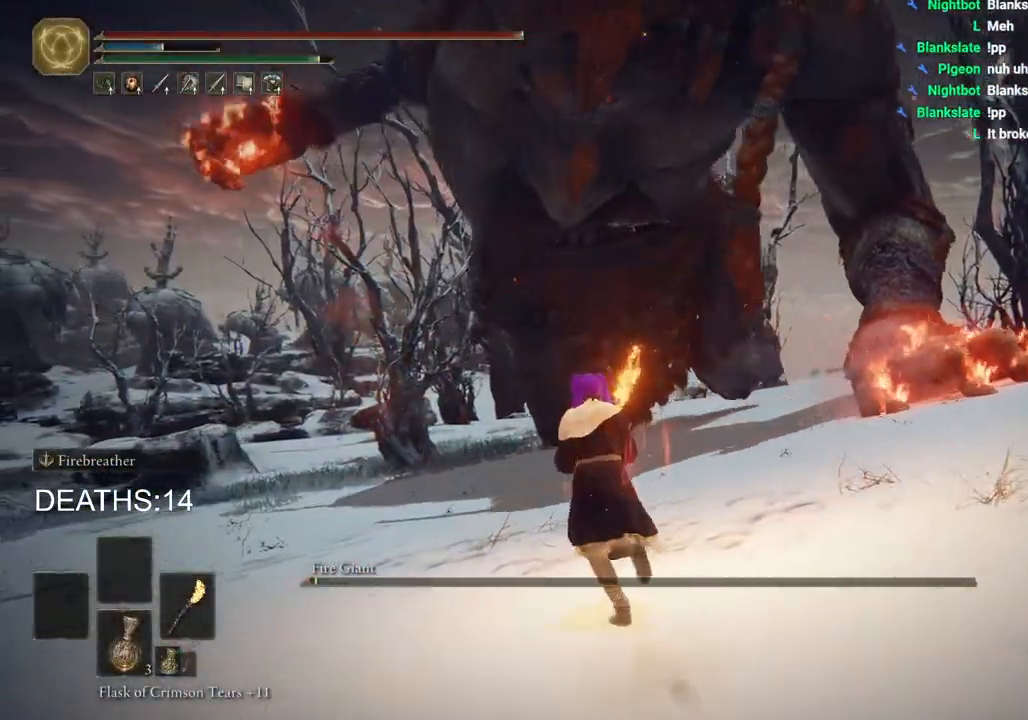
{"buttons": ["R1"], "left_stick": "up-left", "right_stick": "center", "events": [[83, "CIRCLE", "up"], [350, "left_stick", "up-left"], [483, "R1", "down"]]}
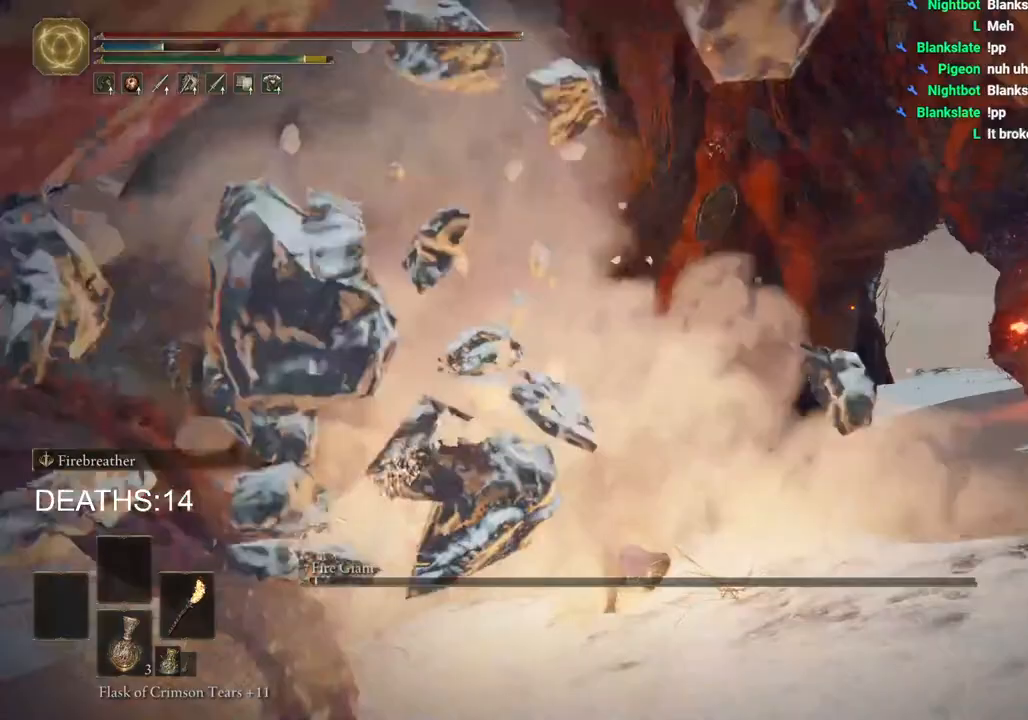
{"buttons": [], "left_stick": "up-left", "right_stick": "center", "events": [[100, "R1", "up"], [183, "R1", "down"], [283, "R1", "up"]]}
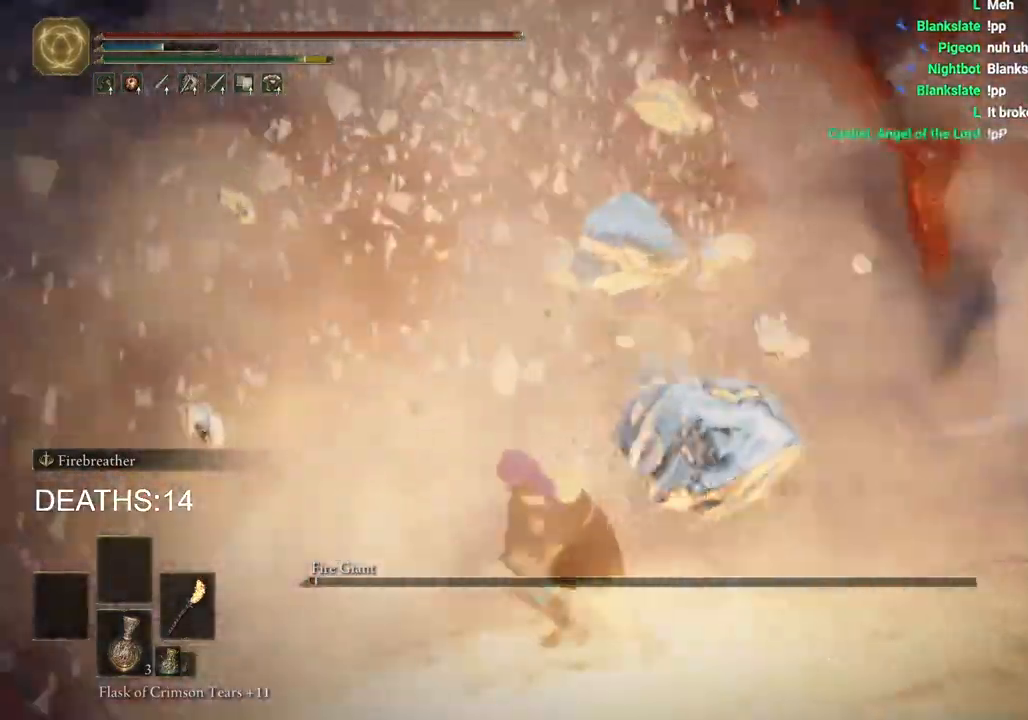
{"buttons": [], "left_stick": "left", "right_stick": "center", "events": [[117, "left_stick", "left"]]}
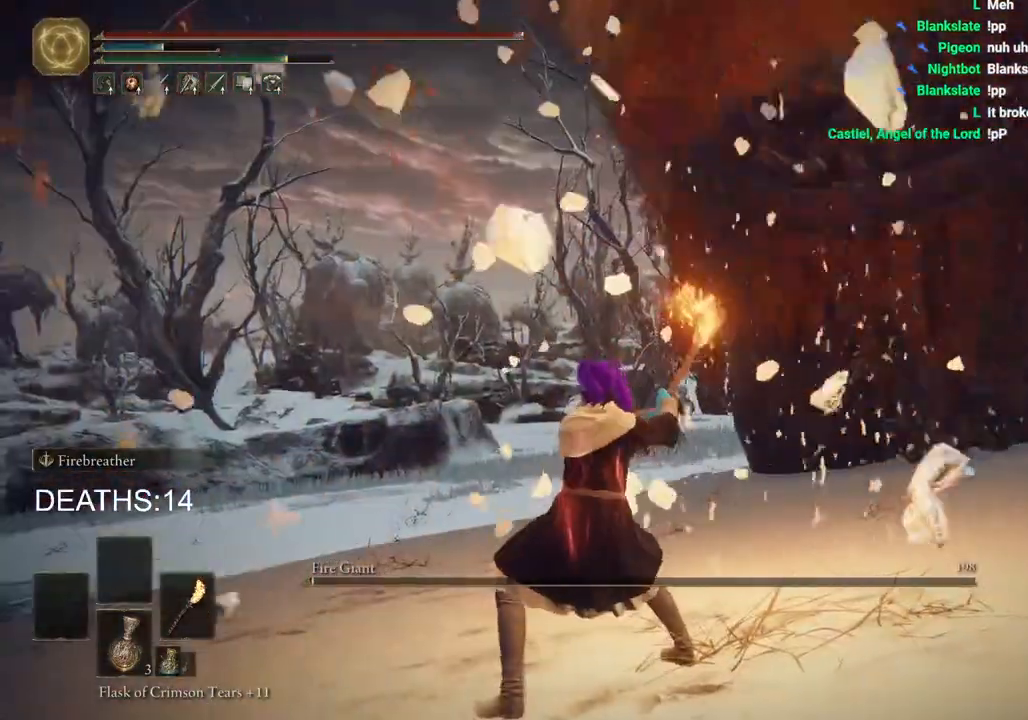
{"buttons": [], "left_stick": "left", "right_stick": "center", "events": [[283, "CIRCLE", "down"], [483, "CIRCLE", "up"]]}
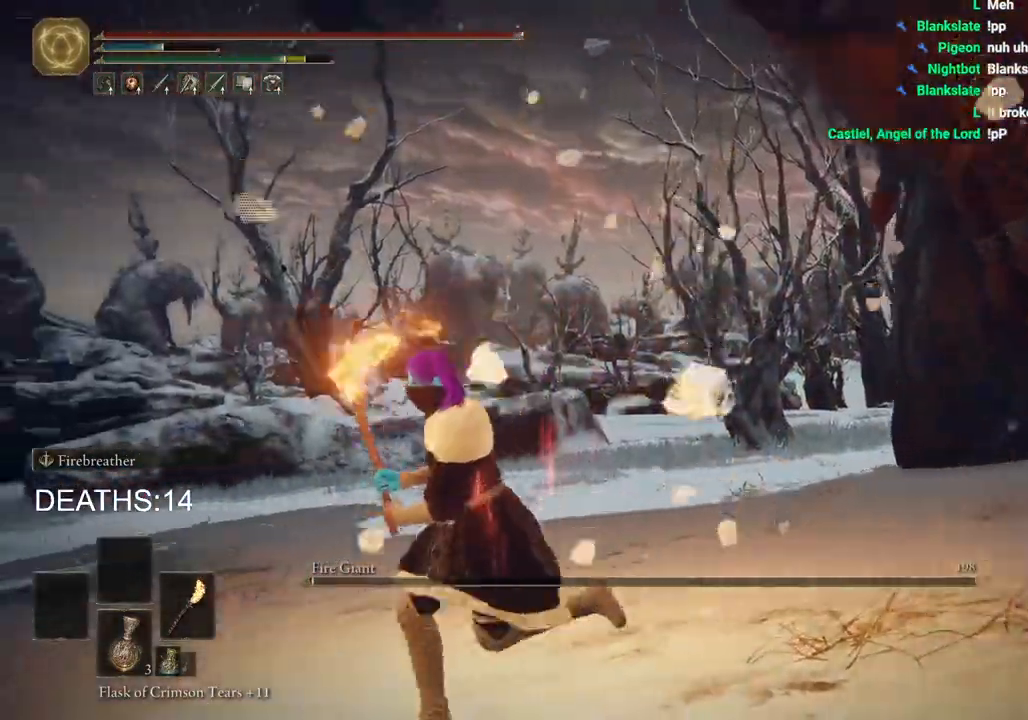
{"buttons": ["R2"], "left_stick": "up-left", "right_stick": "down", "events": [[317, "left_stick", "up-left"], [333, "R2", "down"], [350, "right_stick", "down-left"], [467, "right_stick", "down"]]}
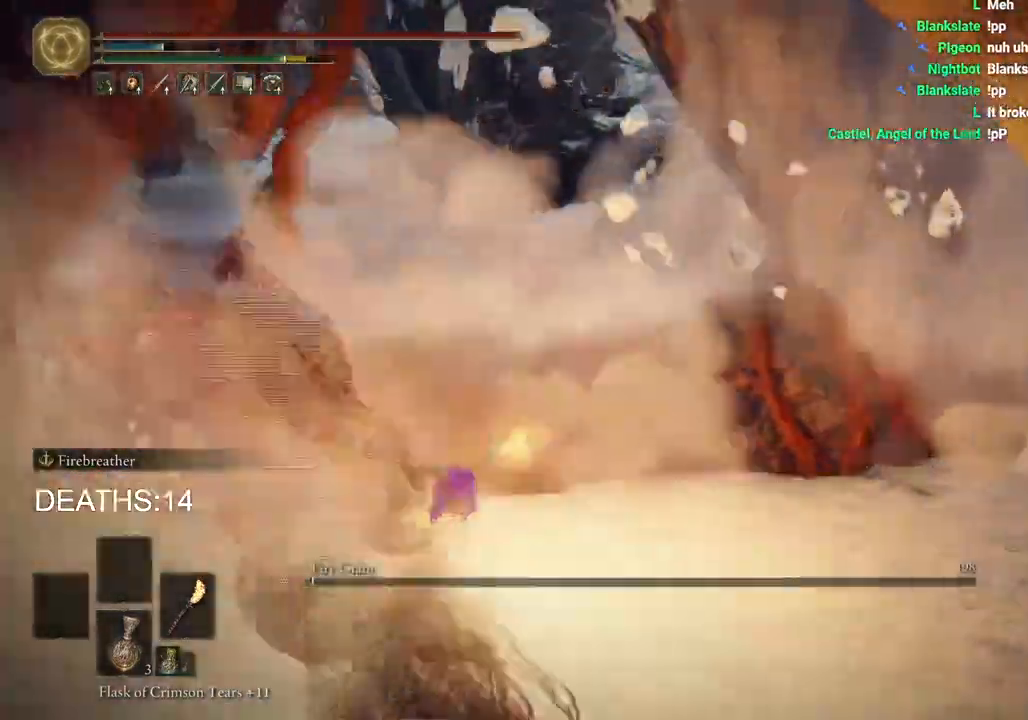
{"buttons": ["R2"], "left_stick": "up", "right_stick": "center", "events": [[83, "left_stick", "up"], [417, "right_stick", "center"]]}
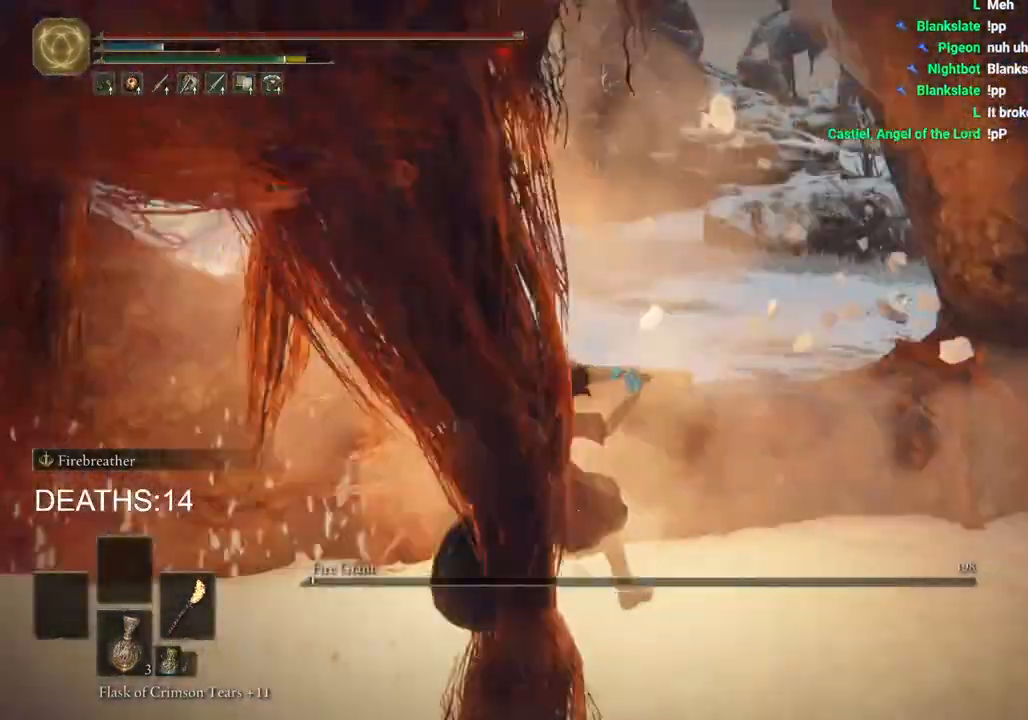
{"buttons": ["R2"], "left_stick": "up", "right_stick": "center", "events": []}
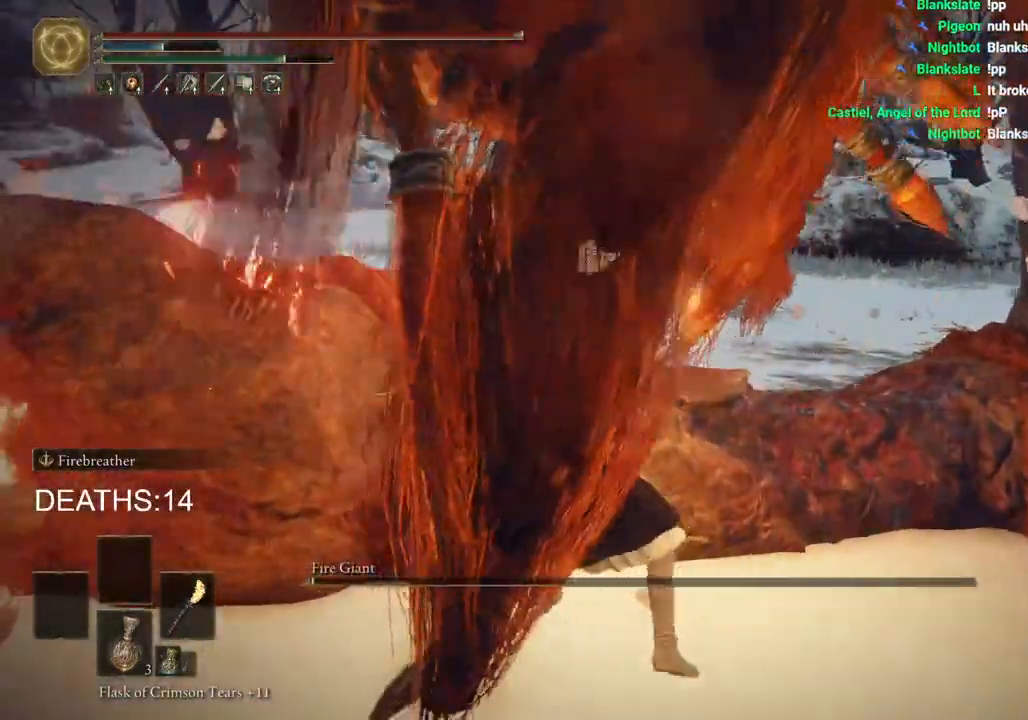
{"buttons": [], "left_stick": "up", "right_stick": "center", "events": [[333, "R2", "up"]]}
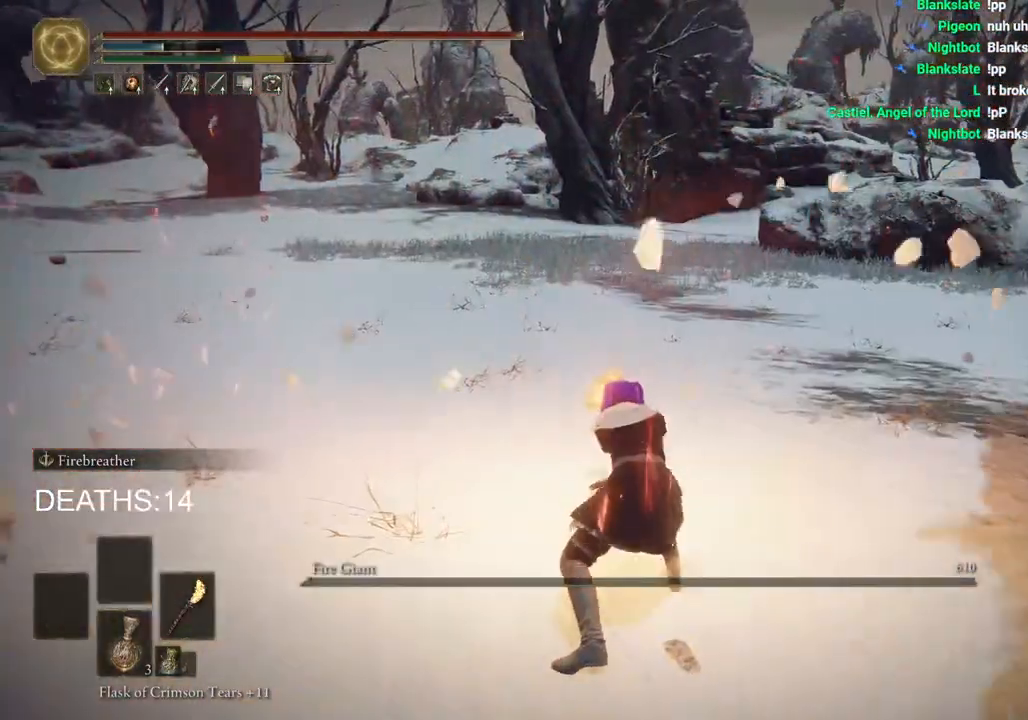
{"buttons": [], "left_stick": "up-right", "right_stick": "center", "events": [[17, "left_stick", "center"], [183, "right_stick", "right"], [417, "left_stick", "up-right"], [483, "right_stick", "center"]]}
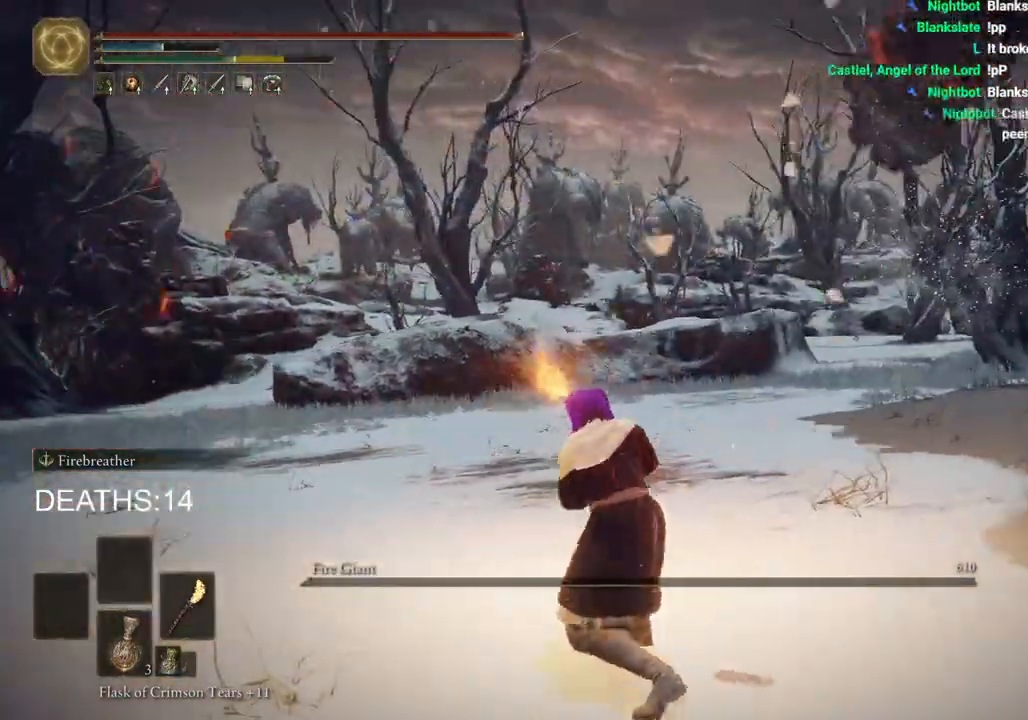
{"buttons": [], "left_stick": "up-right", "right_stick": "right", "events": [[167, "right_stick", "right"]]}
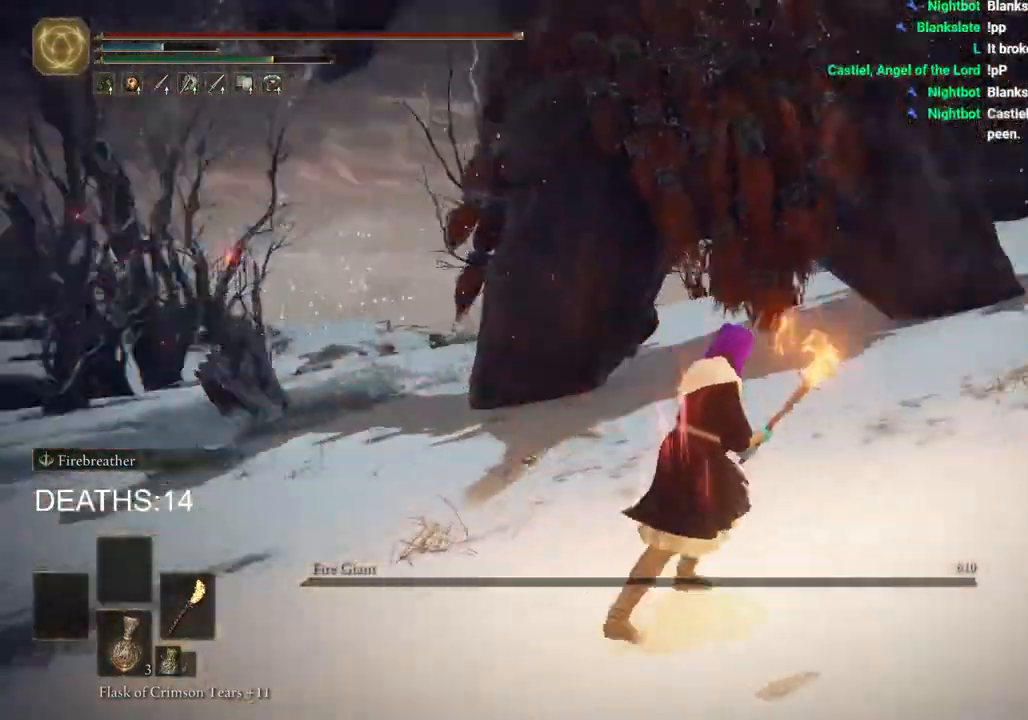
{"buttons": ["TRIANGLE", "DPAD_DOWN"], "left_stick": "up", "right_stick": "center", "events": [[167, "right_stick", "center"], [333, "TRIANGLE", "down"], [367, "left_stick", "up"], [400, "DPAD_DOWN", "down"]]}
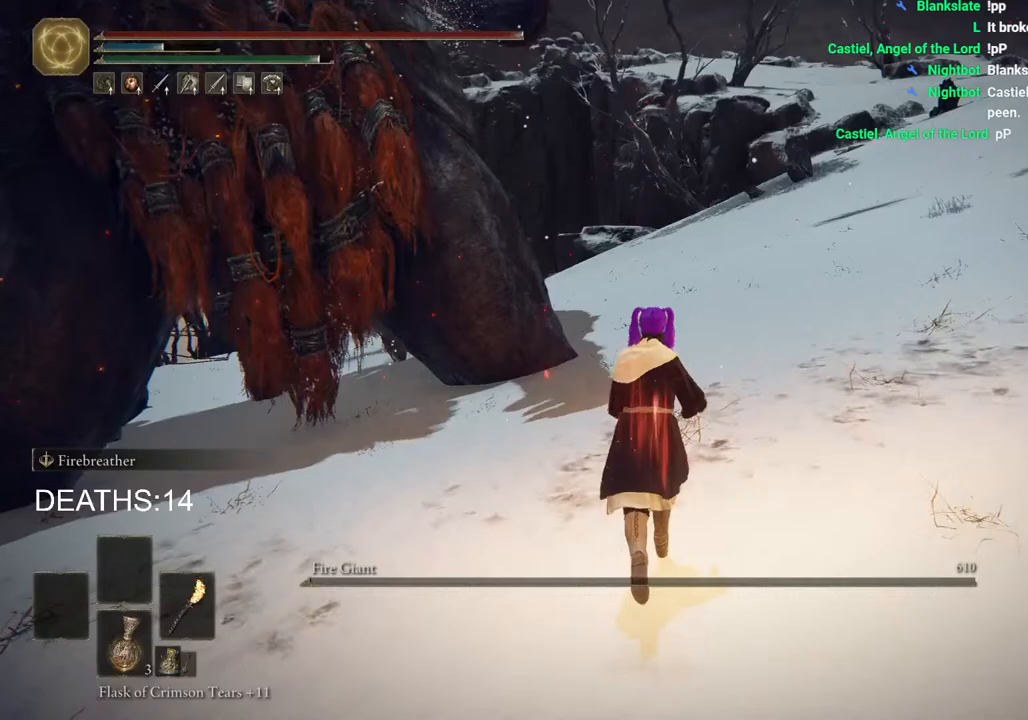
{"buttons": [], "left_stick": "up-right", "right_stick": "center", "events": [[83, "DPAD_DOWN", "up"], [117, "TRIANGLE", "up"], [183, "left_stick", "up-right"]]}
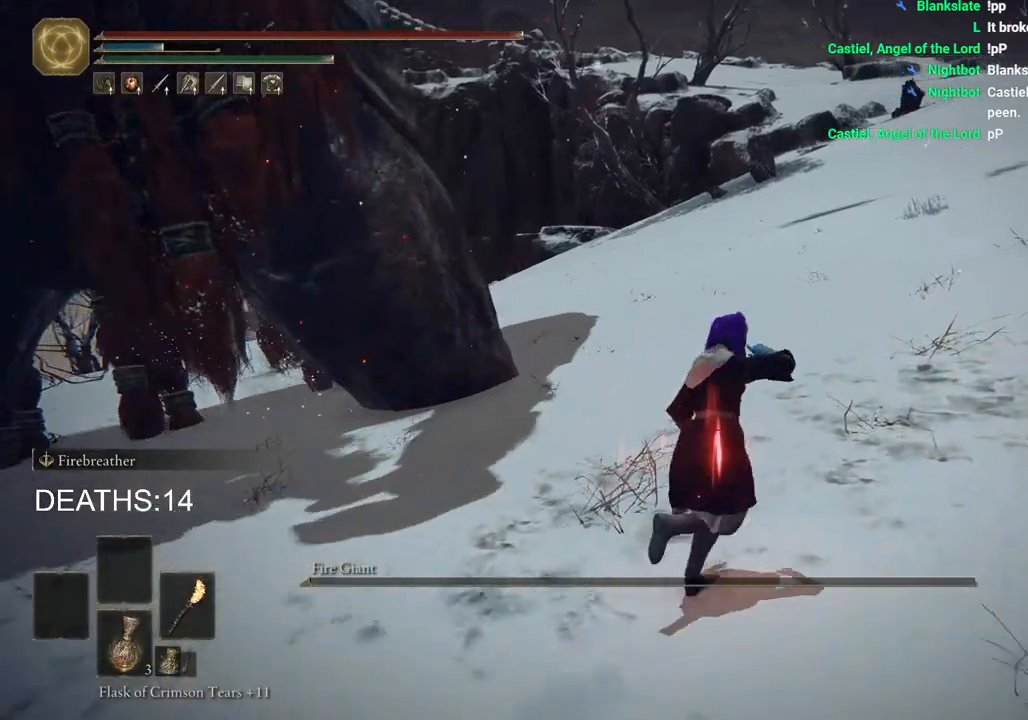
{"buttons": [], "left_stick": "up-right", "right_stick": "center", "events": []}
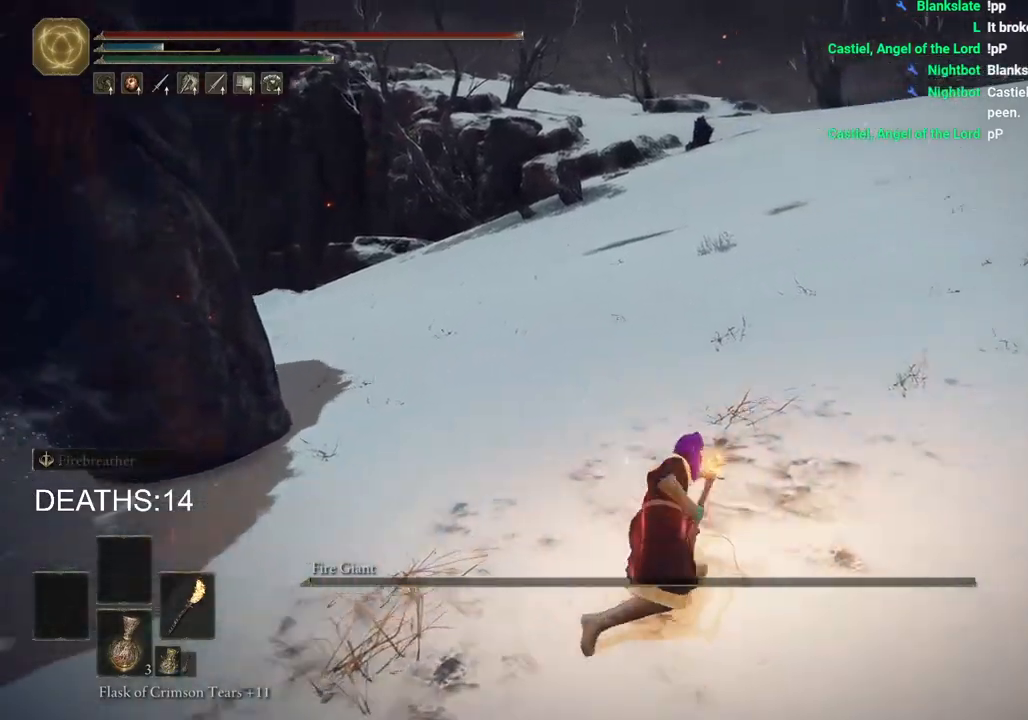
{"buttons": [], "left_stick": "center", "right_stick": "center", "events": [[133, "left_stick", "center"]]}
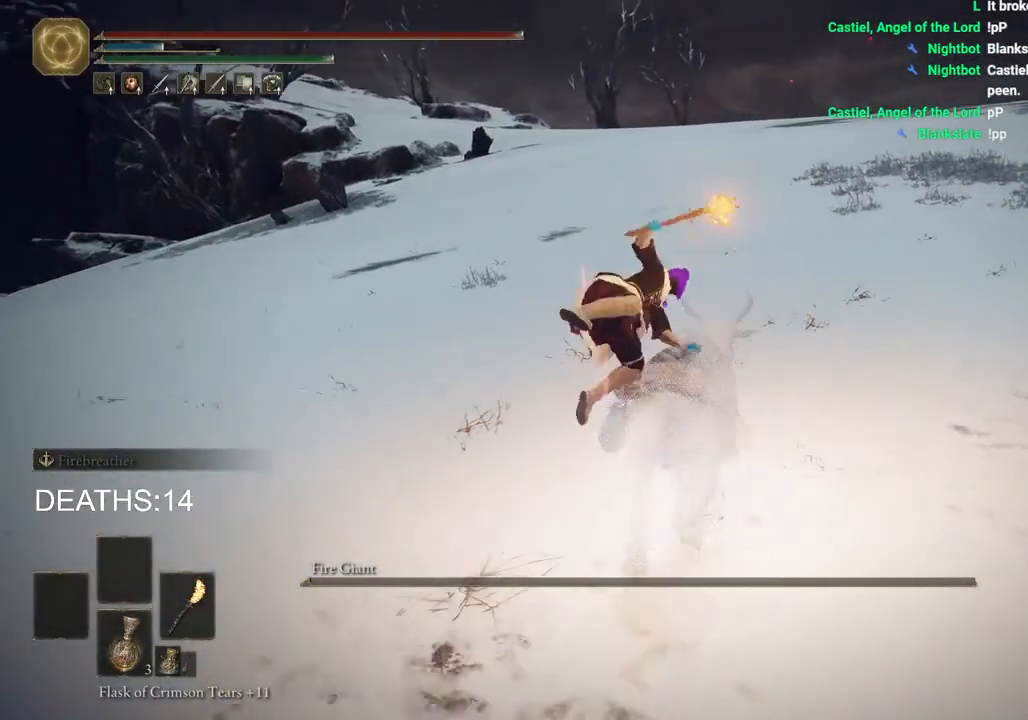
{"buttons": [], "left_stick": "up", "right_stick": "center", "events": [[67, "left_stick", "up"], [200, "CIRCLE", "down"], [300, "CIRCLE", "up"], [400, "CIRCLE", "down"], [483, "CIRCLE", "up"]]}
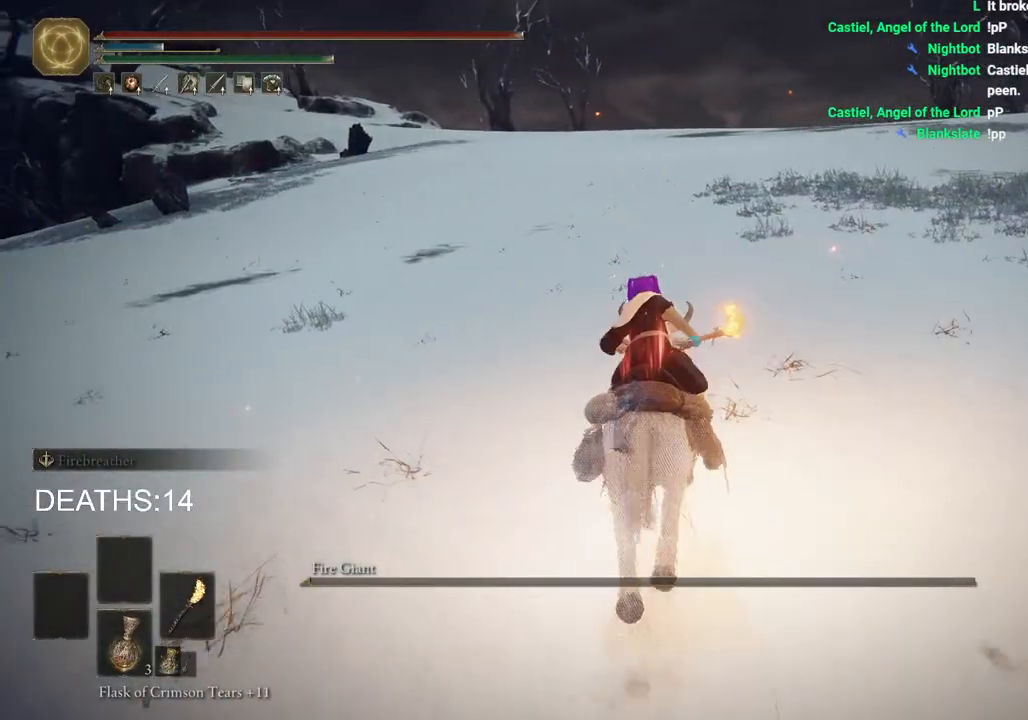
{"buttons": [], "left_stick": "up", "right_stick": "center", "events": [[83, "CIRCLE", "down"], [167, "CIRCLE", "up"], [250, "CIRCLE", "down"], [350, "CIRCLE", "up"]]}
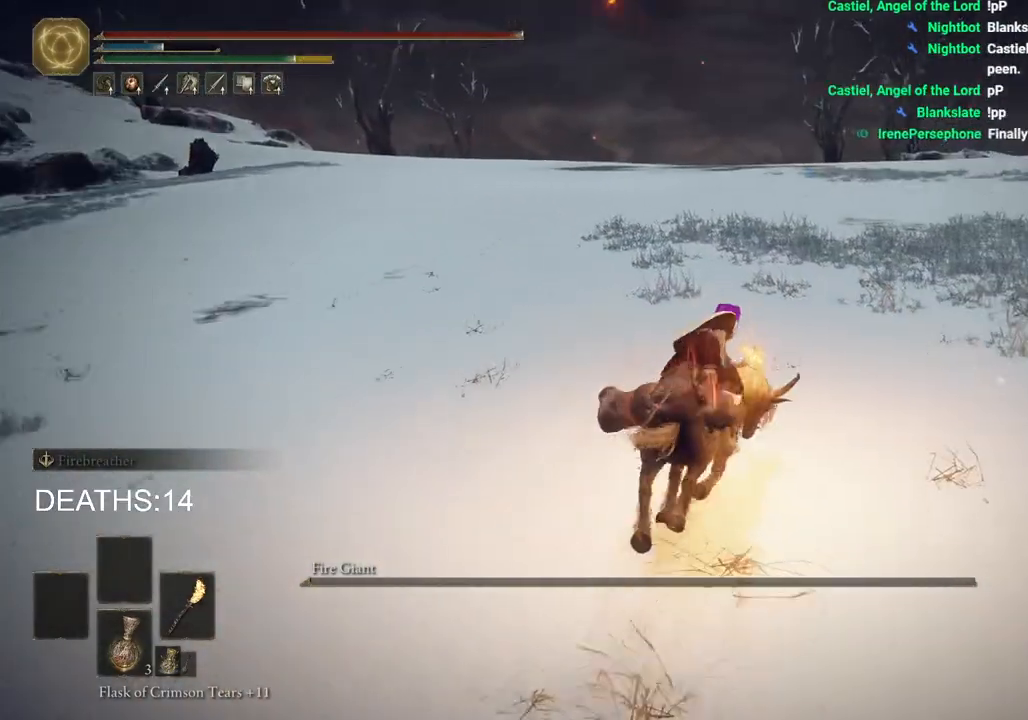
{"buttons": [], "left_stick": "up", "right_stick": "center", "events": []}
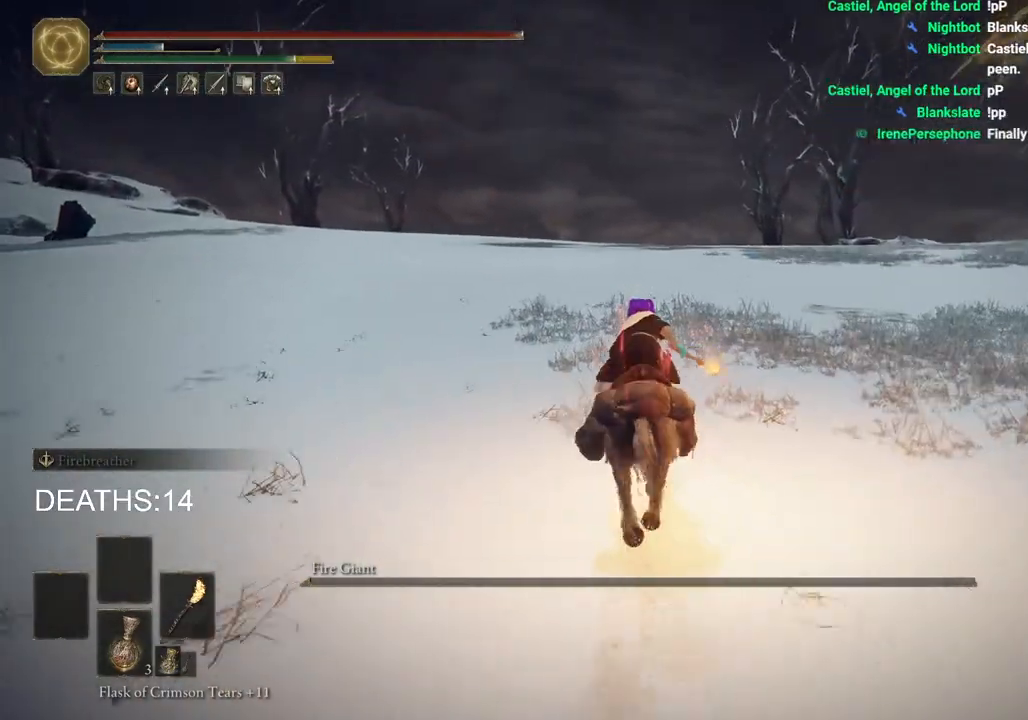
{"buttons": [], "left_stick": "up", "right_stick": "center", "events": []}
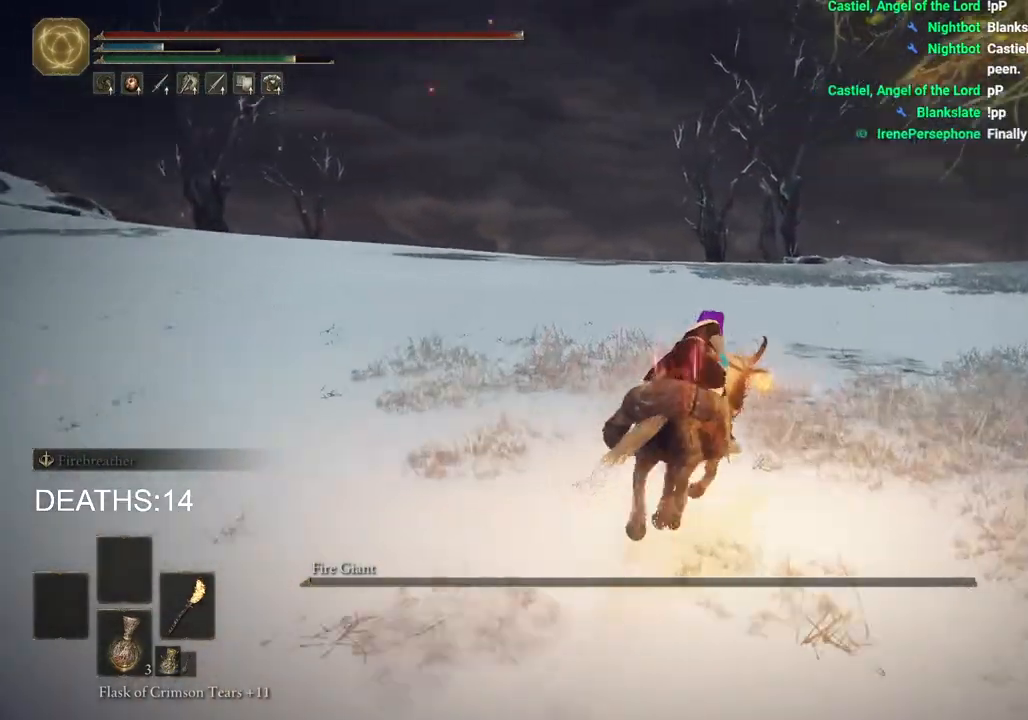
{"buttons": [], "left_stick": "up", "right_stick": "center", "events": []}
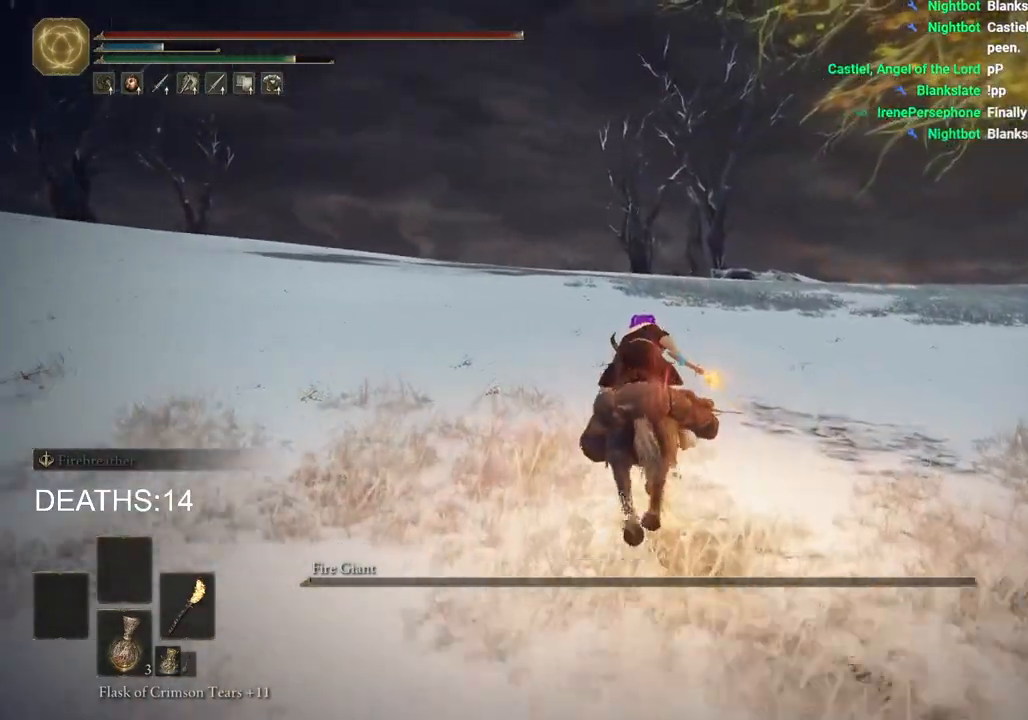
{"buttons": [], "left_stick": "up", "right_stick": "center", "events": []}